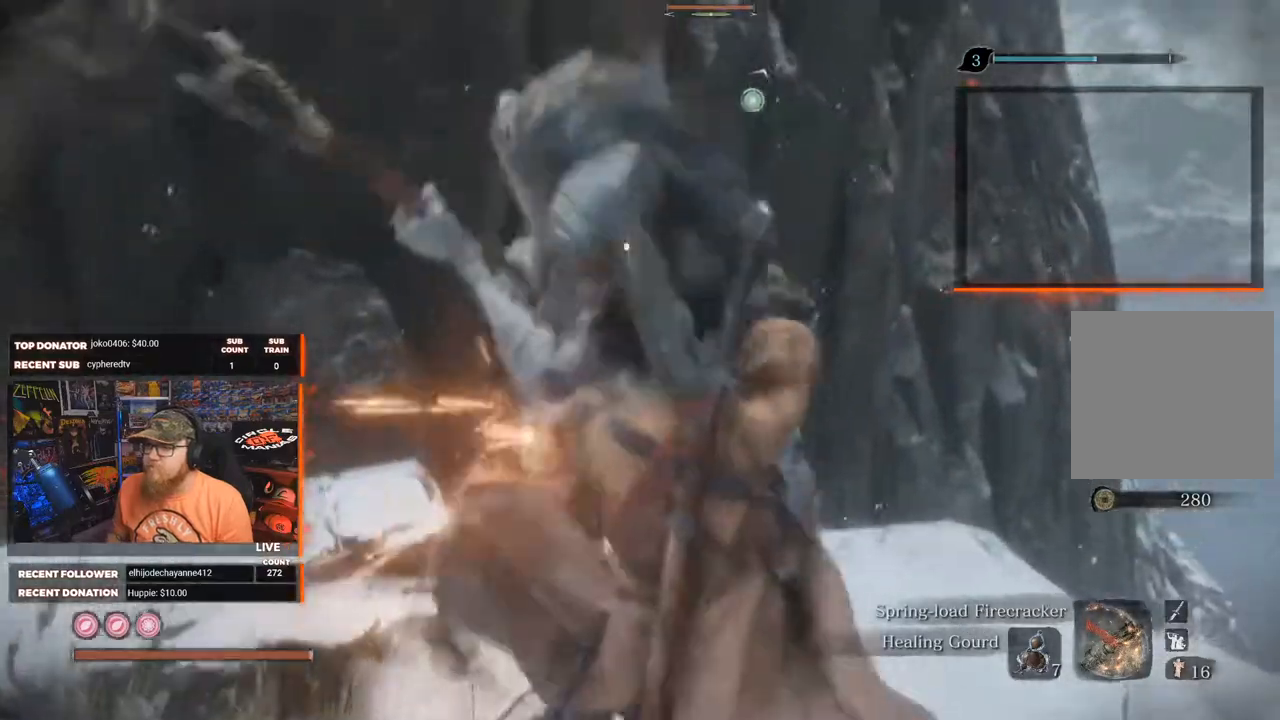
Gameplay with a controller (Xbox layout); each line is a JSON object with the inputs held at the frame after it. "events" lists button and stick changes between this image and that frame as [ms after this image, input, new state], when the widget could be followed in between. Not read: SHARE.
{"buttons": ["R1"], "left_stick": "center", "right_stick": "center", "events": [[17, "R1", "up"], [83, "R1", "down"], [167, "R1", "up"], [233, "R1", "down"], [300, "R1", "up"], [500, "R1", "down"]]}
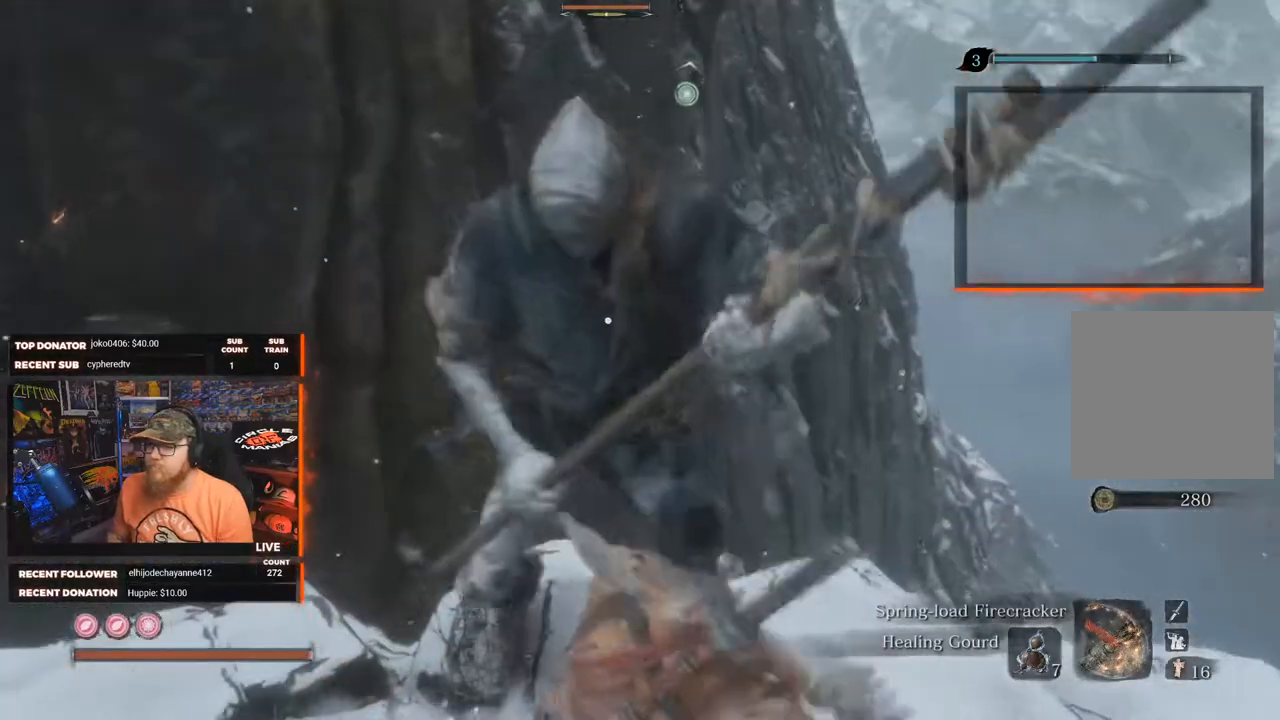
{"buttons": ["R1"], "left_stick": "center", "right_stick": "center", "events": [[83, "R1", "up"], [150, "R1", "down"], [233, "R1", "up"], [317, "R1", "down"], [417, "R1", "up"], [467, "R1", "down"]]}
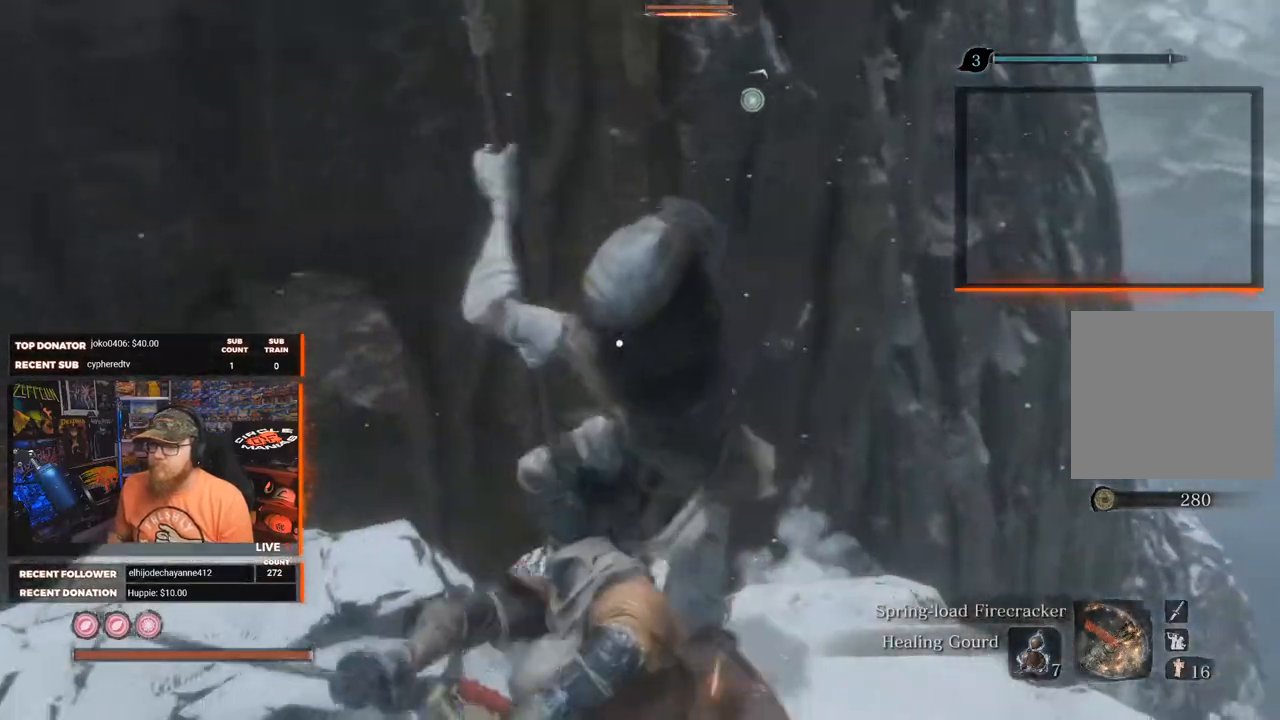
{"buttons": ["R1"], "left_stick": "center", "right_stick": "center", "events": [[83, "R1", "up"], [133, "R1", "down"], [250, "R1", "up"], [317, "R1", "down"], [417, "R1", "up"], [483, "R1", "down"]]}
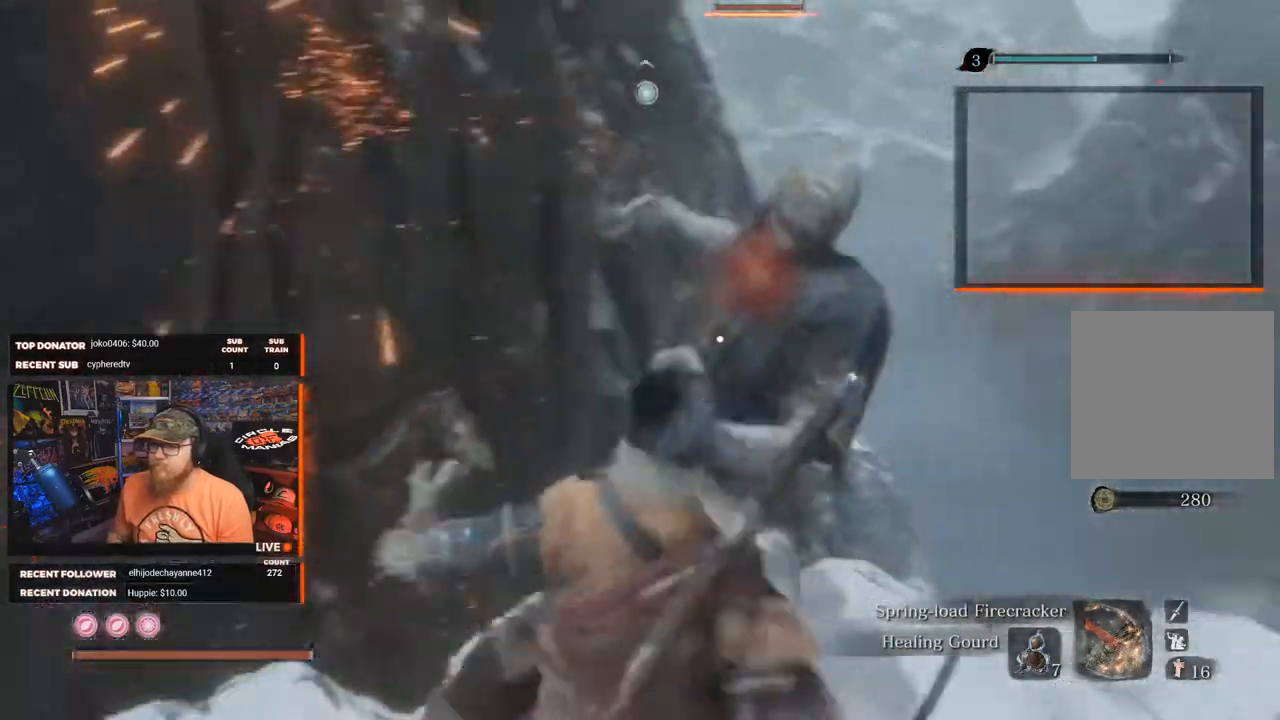
{"buttons": [], "left_stick": "center", "right_stick": "center", "events": [[83, "R1", "up"], [133, "R1", "down"], [233, "R1", "up"], [283, "R1", "down"], [383, "R1", "up"]]}
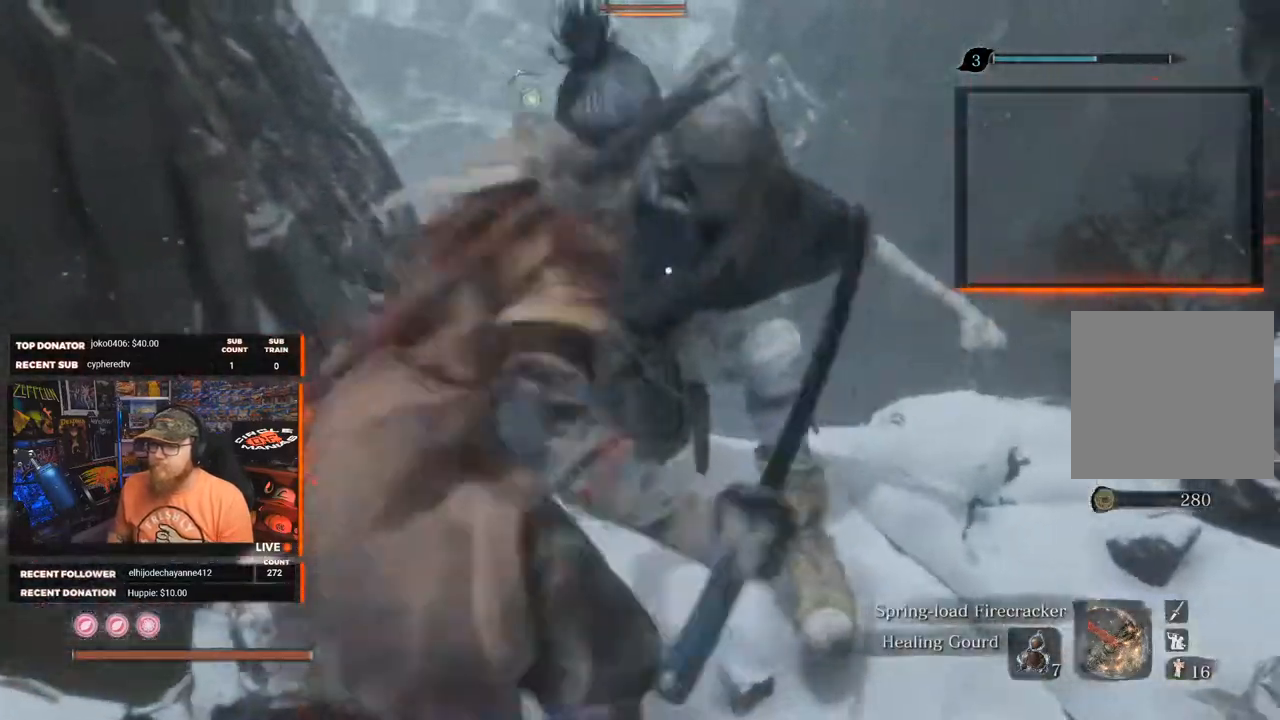
{"buttons": [], "left_stick": "center", "right_stick": "up-left", "events": [[200, "right_stick", "up-left"]]}
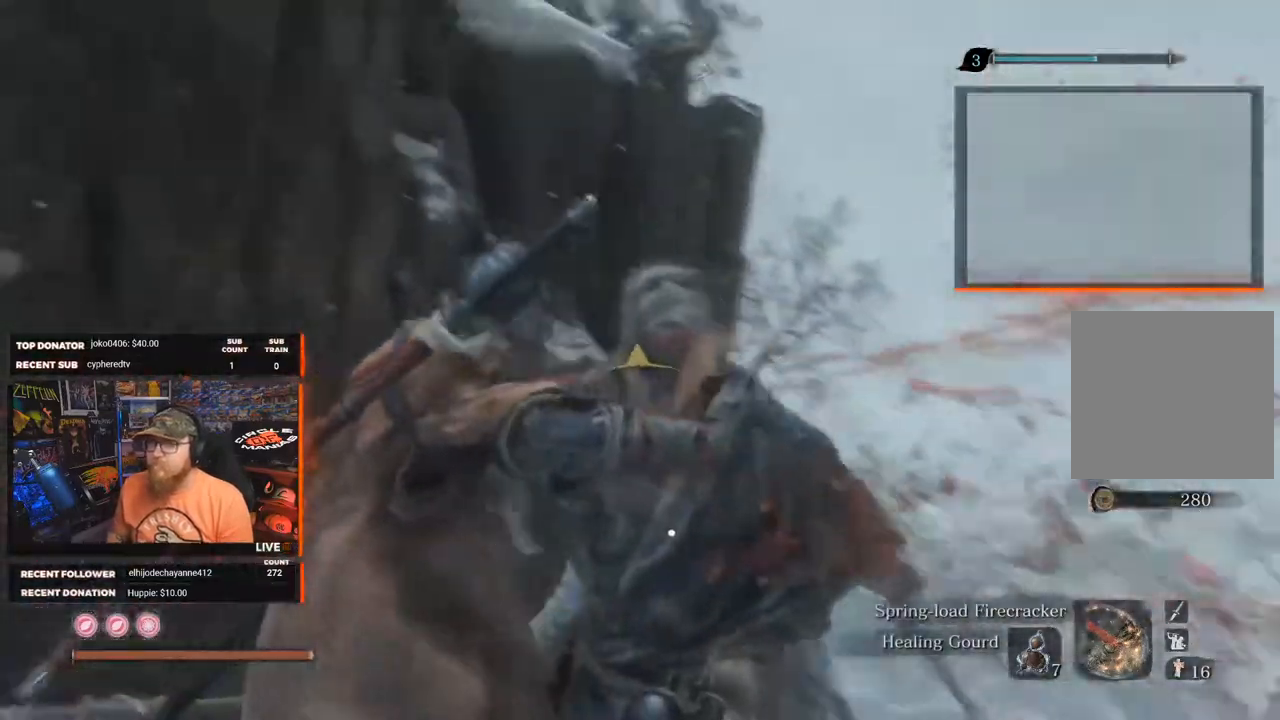
{"buttons": [], "left_stick": "center", "right_stick": "center", "events": [[183, "right_stick", "center"], [350, "right_stick", "up"], [483, "right_stick", "center"]]}
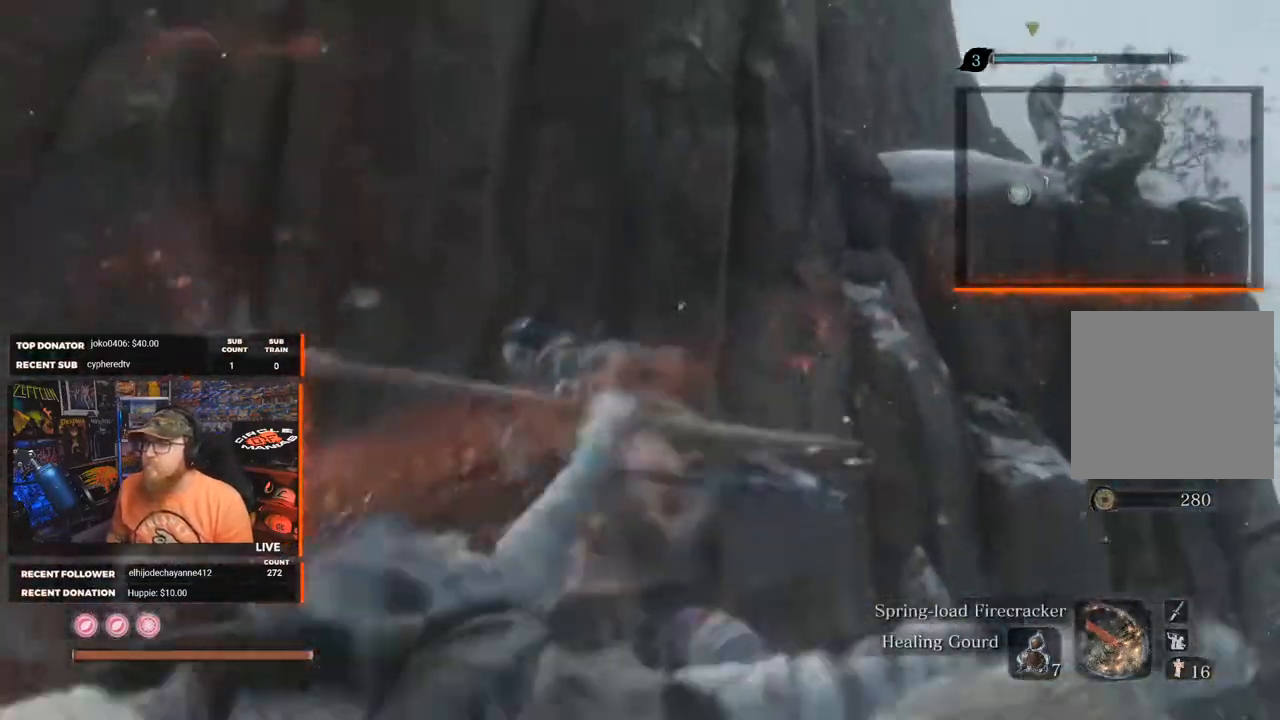
{"buttons": ["L2"], "left_stick": "center", "right_stick": "center", "events": [[317, "right_stick", "up"], [400, "right_stick", "center"], [500, "L2", "down"]]}
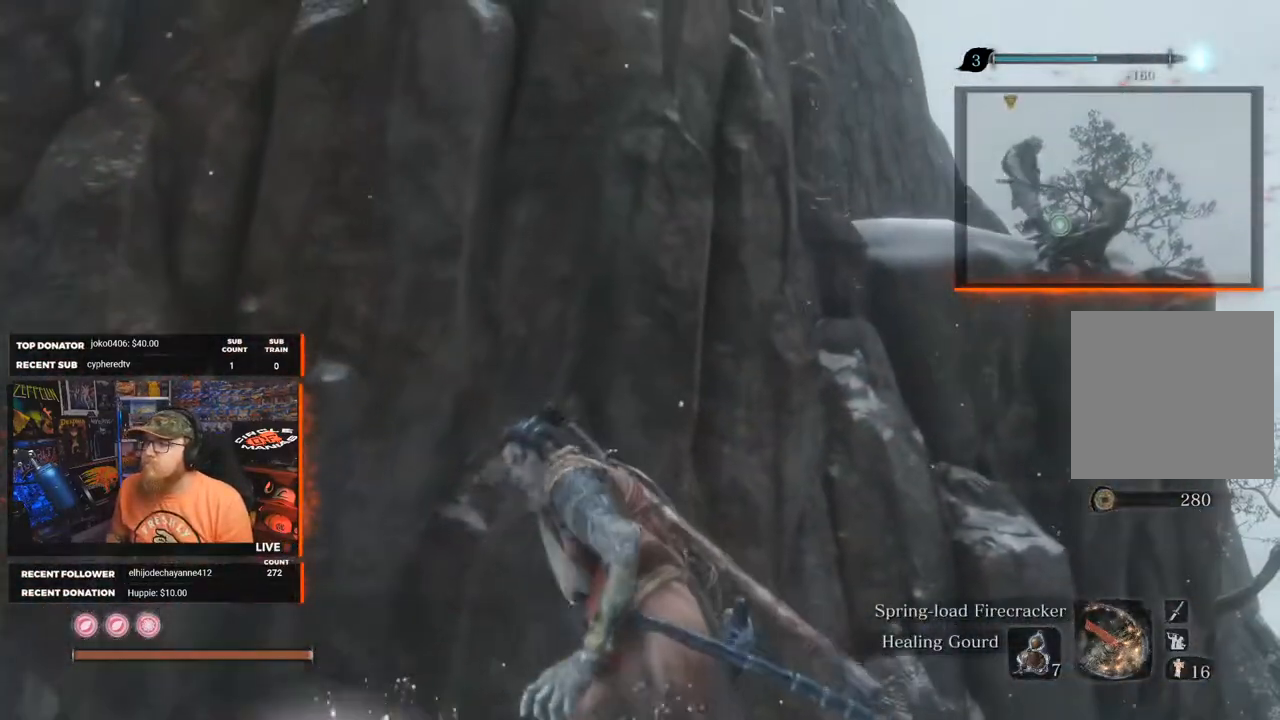
{"buttons": [], "left_stick": "center", "right_stick": "center", "events": [[133, "L2", "up"]]}
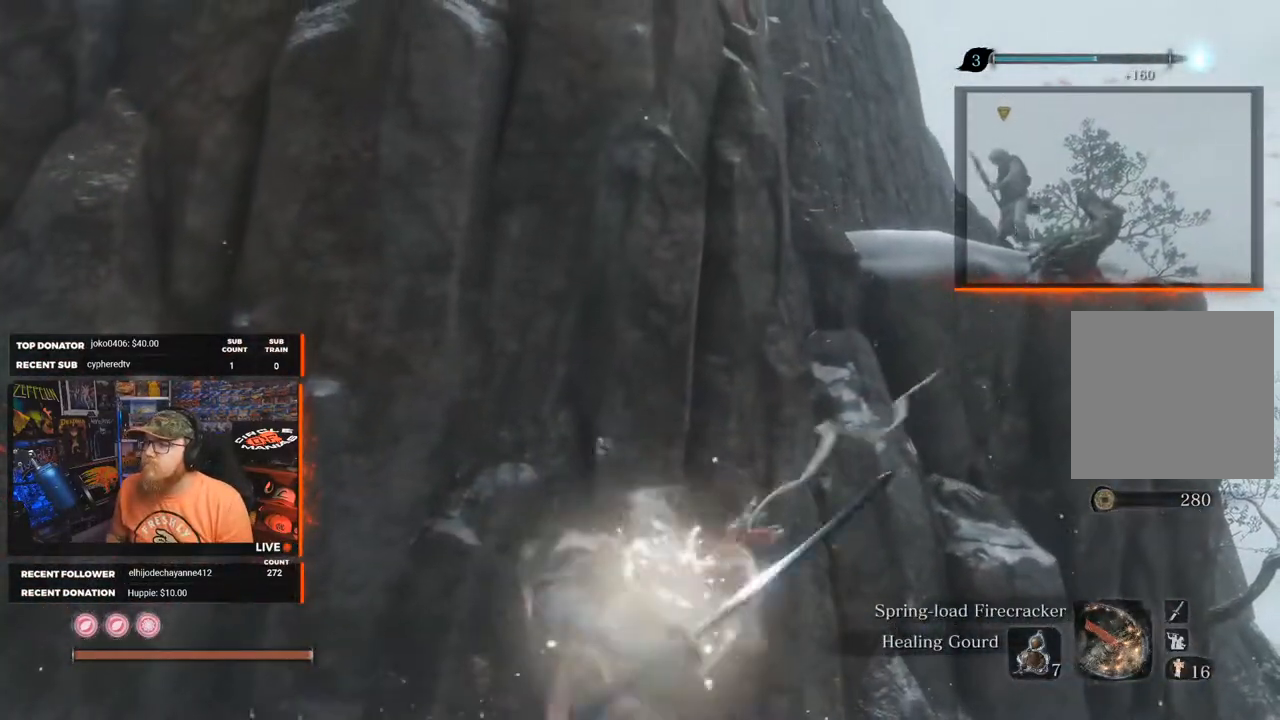
{"buttons": [], "left_stick": "center", "right_stick": "center", "events": []}
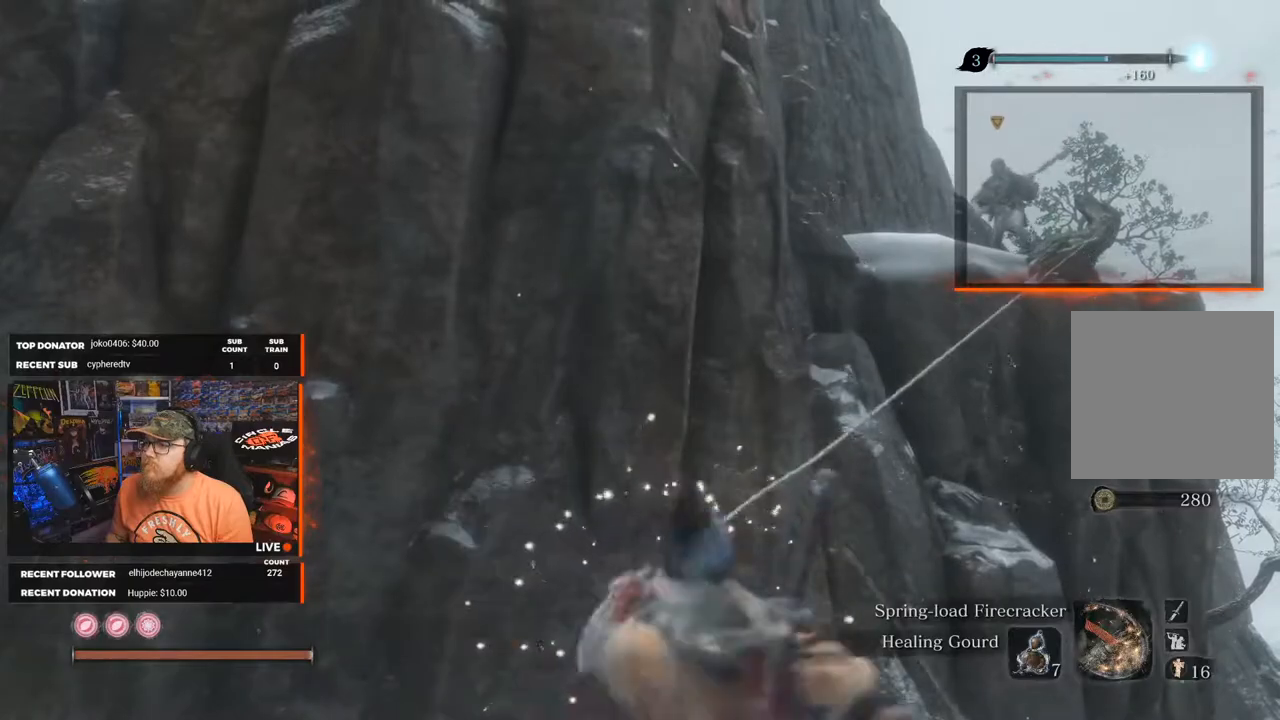
{"buttons": [], "left_stick": "up-left", "right_stick": "center", "events": [[117, "left_stick", "up-left"]]}
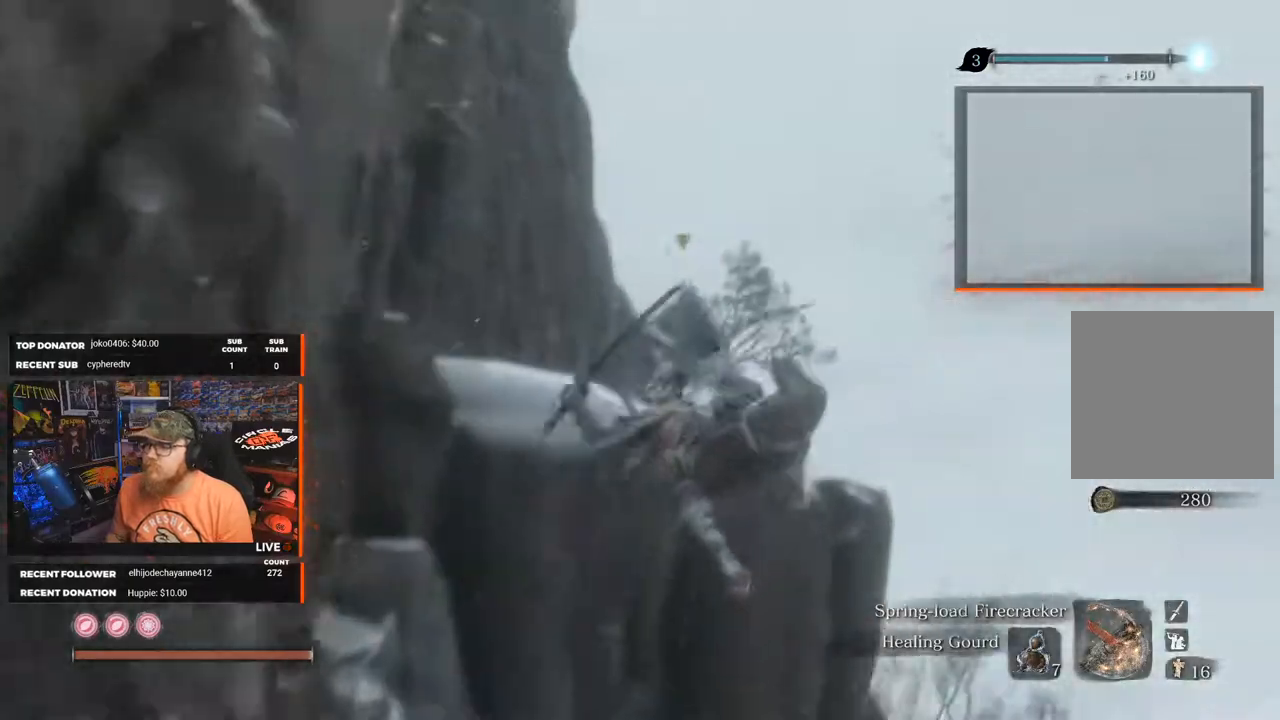
{"buttons": ["R1"], "left_stick": "up-left", "right_stick": "center", "events": [[17, "R1", "down"], [117, "R1", "up"], [200, "R1", "down"], [267, "R1", "up"], [350, "R1", "down"], [433, "R1", "up"], [500, "R1", "down"]]}
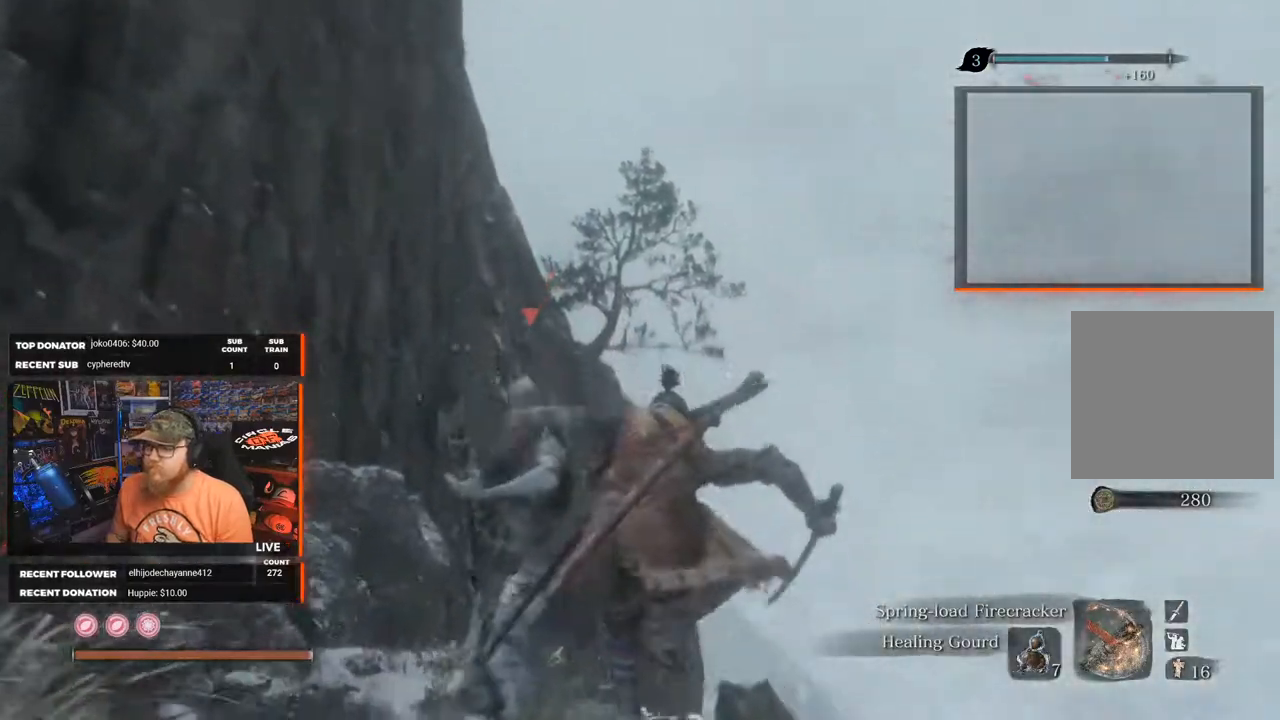
{"buttons": [], "left_stick": "up-left", "right_stick": "center", "events": [[67, "R1", "up"], [133, "R1", "down"], [217, "R1", "up"], [267, "R1", "down"], [350, "R1", "up"], [400, "R1", "down"], [483, "R1", "up"]]}
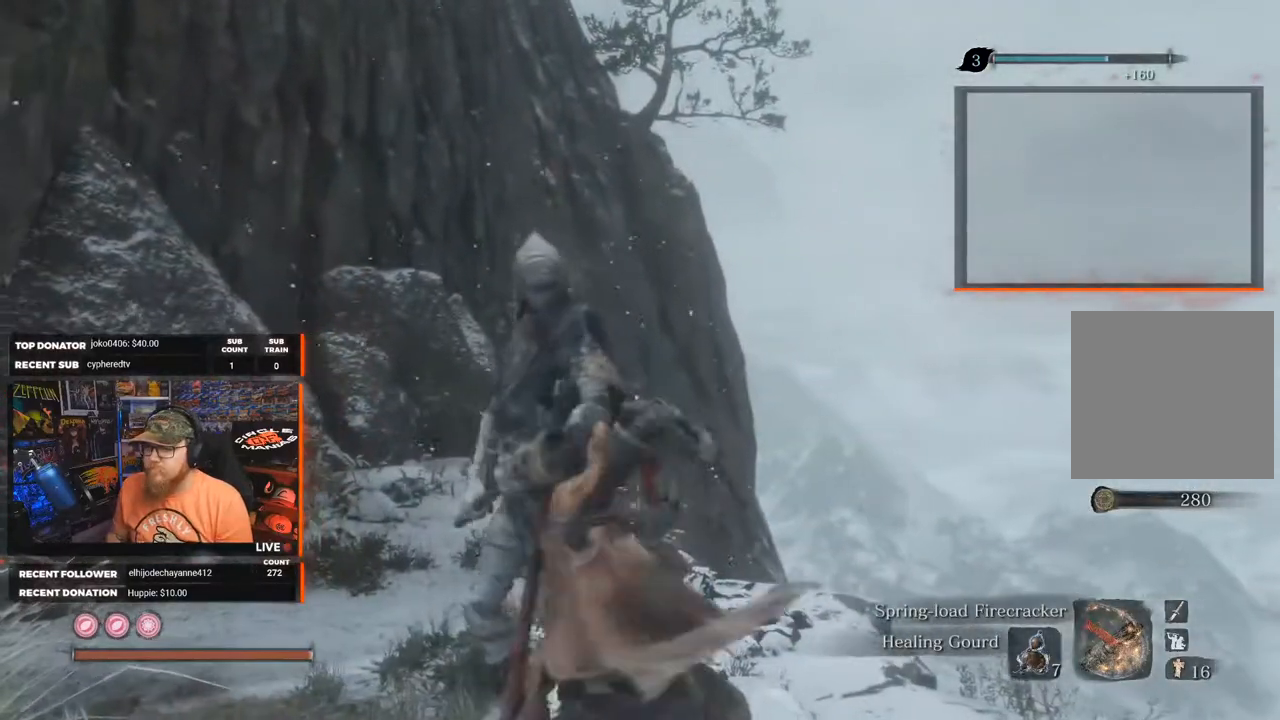
{"buttons": ["R1"], "left_stick": "up-left", "right_stick": "center", "events": [[33, "R1", "down"], [100, "R1", "up"], [167, "R1", "down"], [250, "R1", "up"], [317, "R1", "down"], [383, "R1", "up"], [467, "R1", "down"]]}
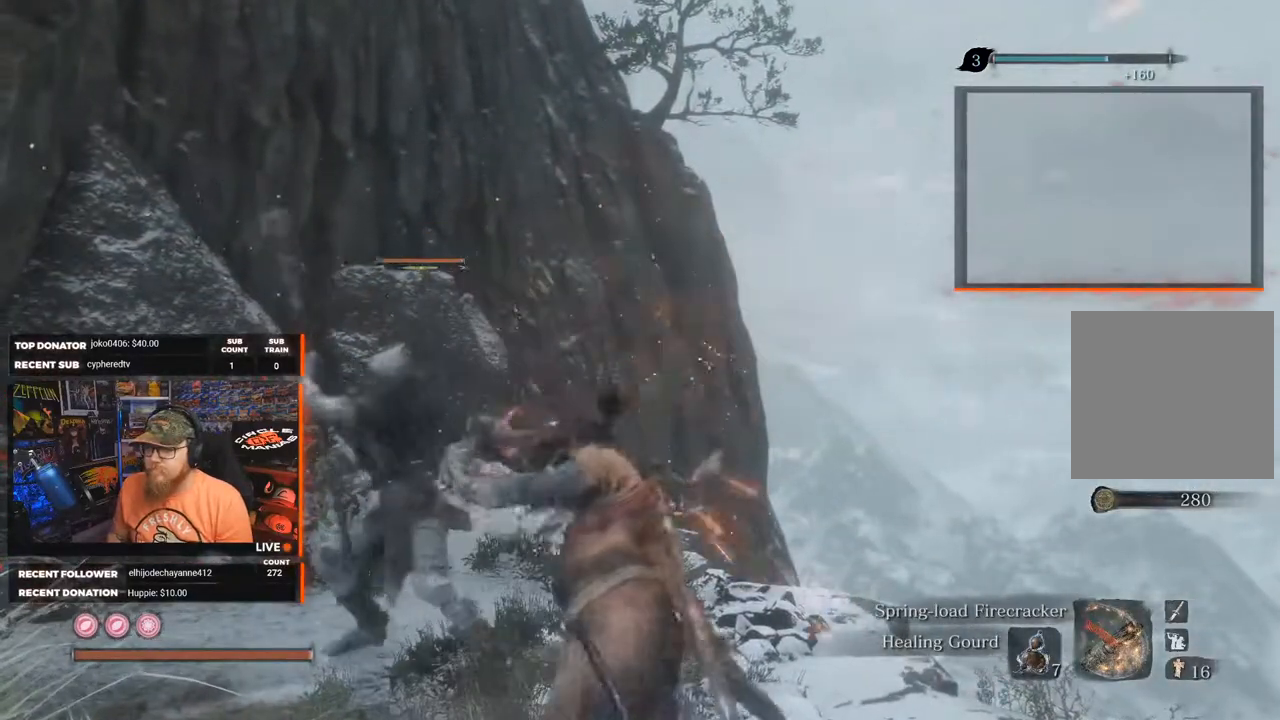
{"buttons": ["R1"], "left_stick": "up-left", "right_stick": "center", "events": [[33, "R1", "up"], [100, "R1", "down"], [167, "R1", "up"], [233, "R1", "down"], [300, "R1", "up"], [367, "R1", "down"], [433, "R1", "up"], [500, "R1", "down"]]}
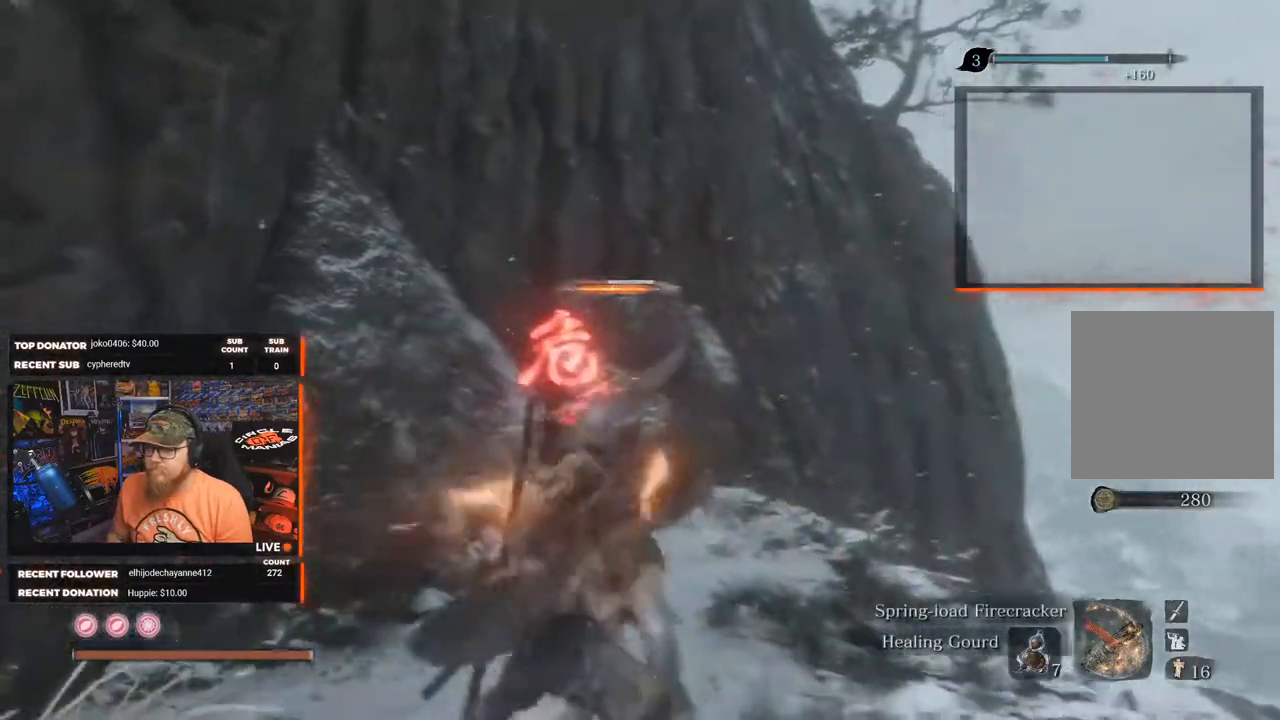
{"buttons": [], "left_stick": "up", "right_stick": "center", "events": [[67, "R1", "up"], [100, "left_stick", "up"], [133, "R1", "down"], [217, "R1", "up"], [267, "R1", "down"], [350, "R1", "up"], [400, "R1", "down"], [500, "R1", "up"]]}
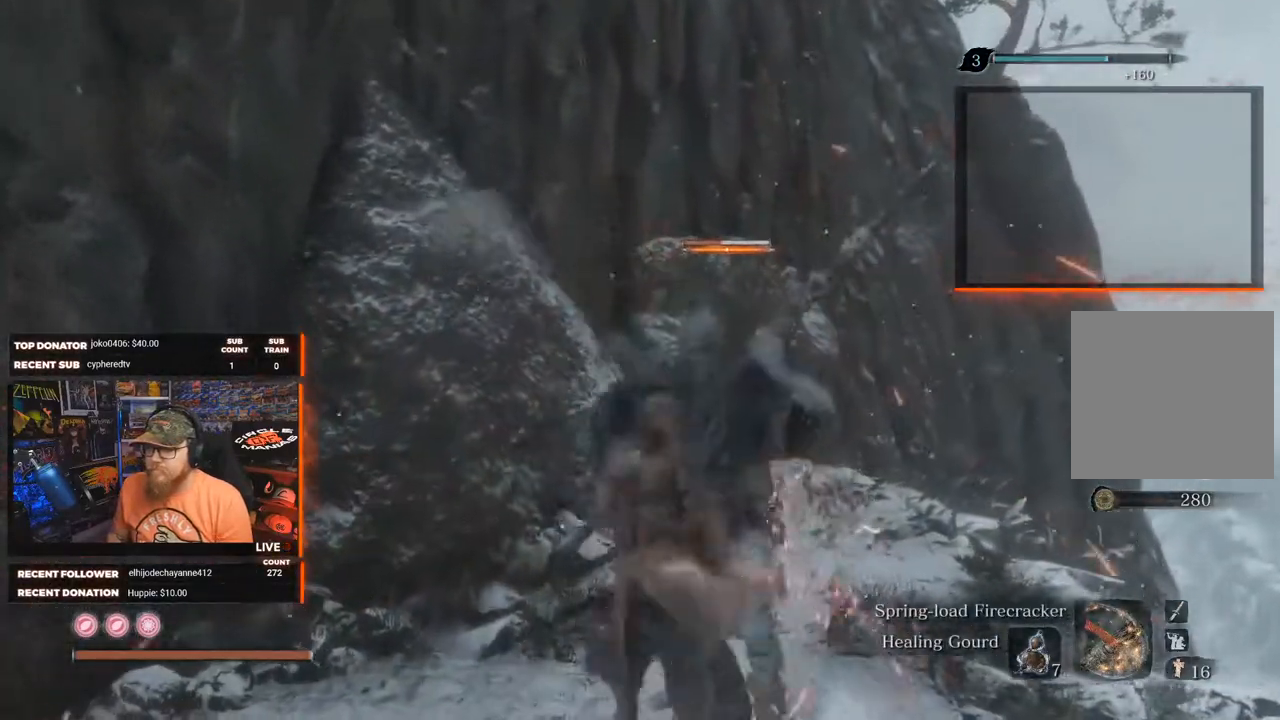
{"buttons": ["R1"], "left_stick": "up-right", "right_stick": "center", "events": [[33, "R1", "down"], [117, "R1", "up"], [183, "R1", "down"], [283, "R1", "up"], [317, "R1", "down"], [367, "left_stick", "up-right"], [400, "R1", "up"], [450, "R1", "down"]]}
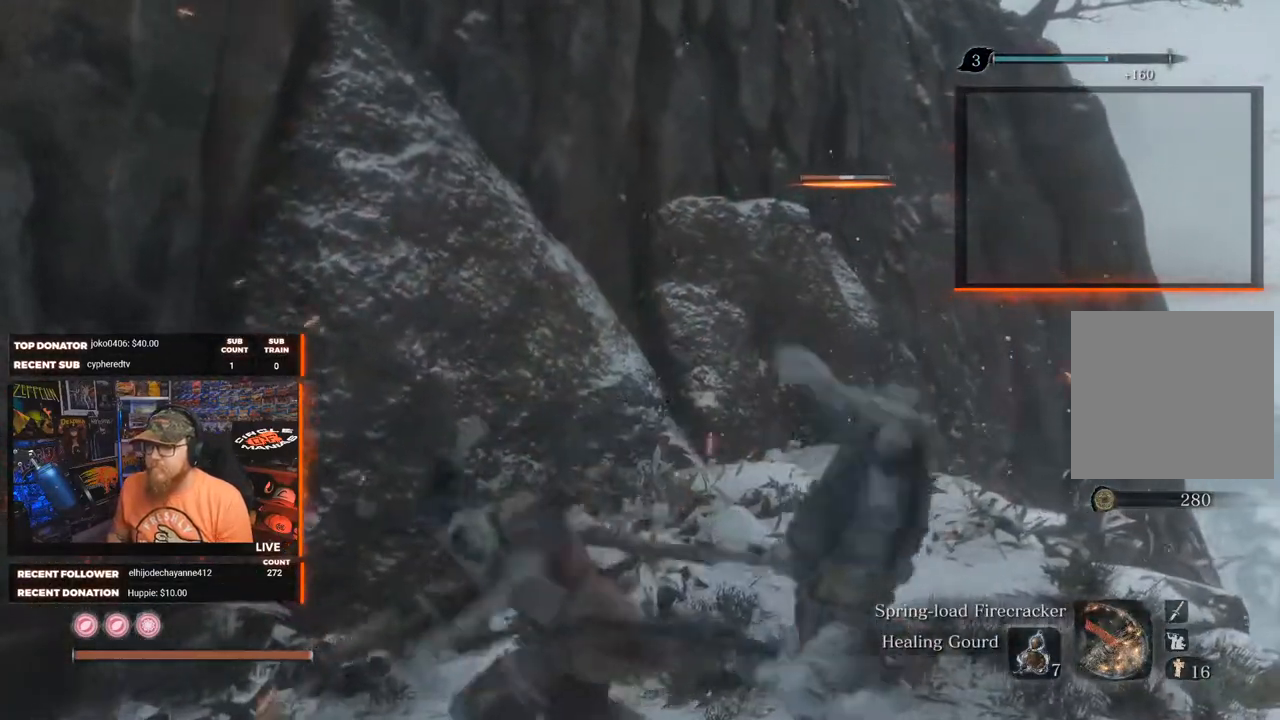
{"buttons": [], "left_stick": "center", "right_stick": "left", "events": [[167, "R1", "up"], [283, "right_stick", "down-left"], [350, "left_stick", "center"], [400, "right_stick", "left"]]}
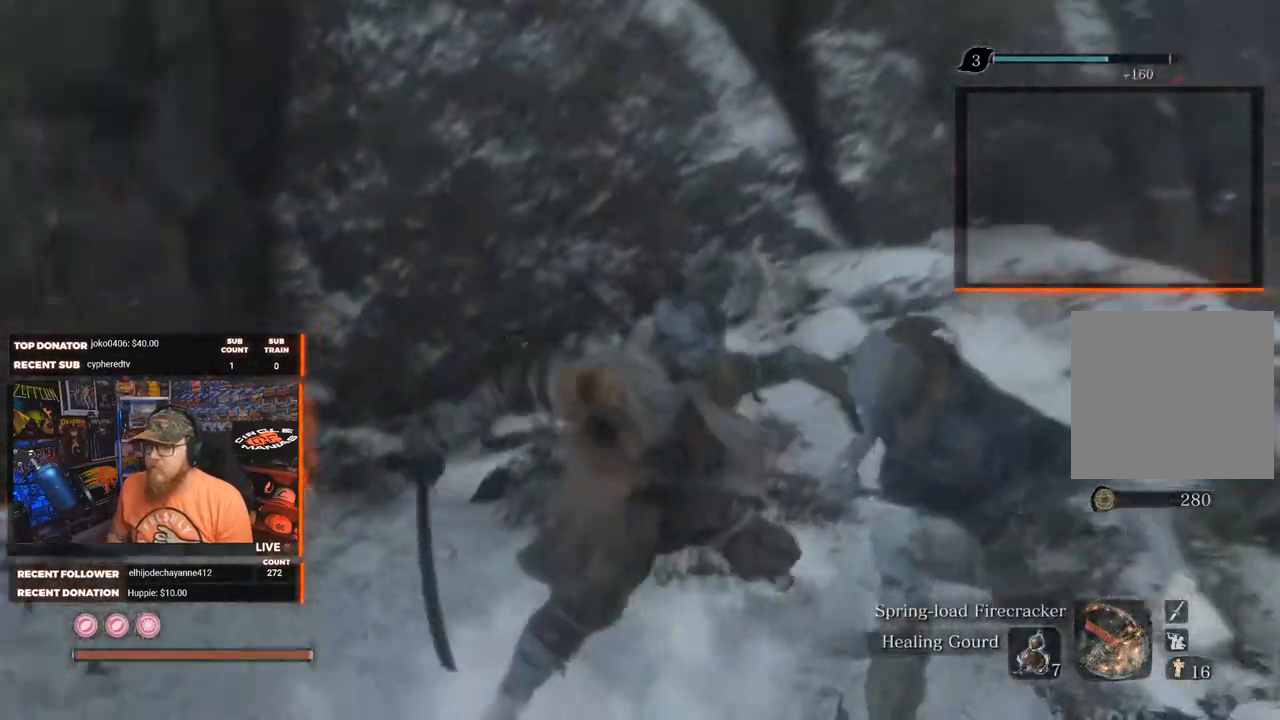
{"buttons": [], "left_stick": "center", "right_stick": "center", "events": [[433, "right_stick", "center"]]}
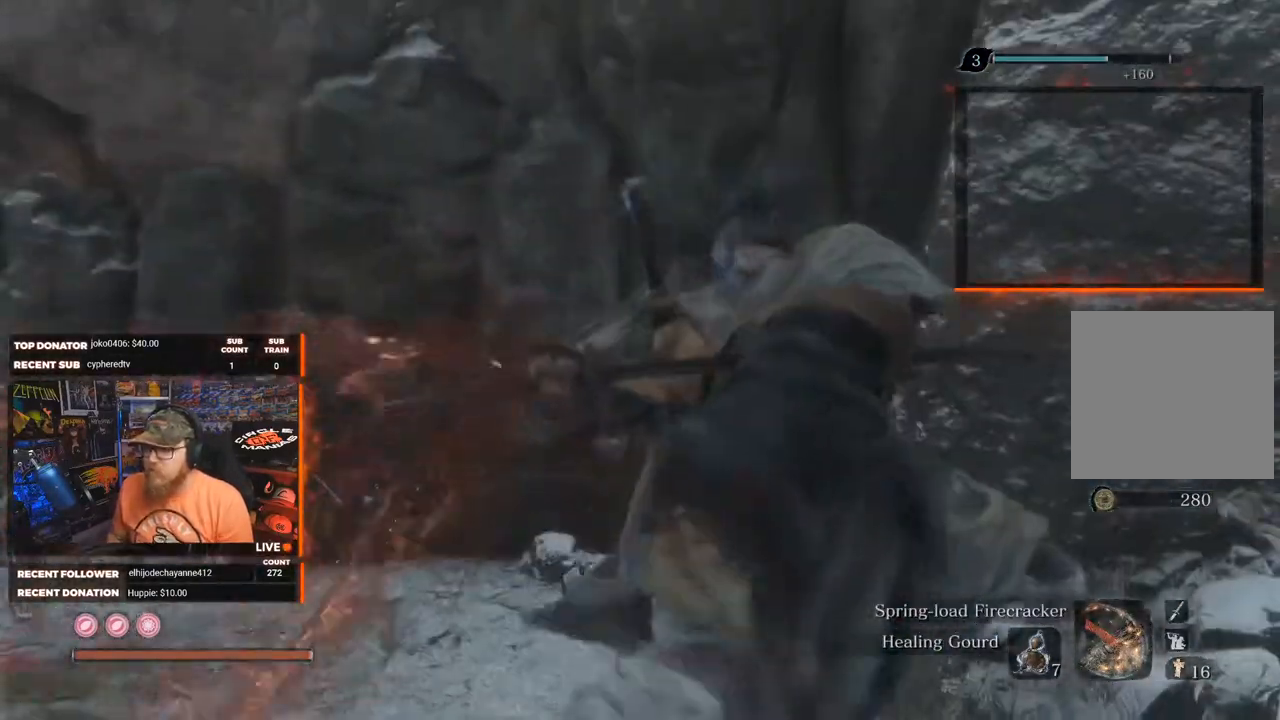
{"buttons": [], "left_stick": "center", "right_stick": "down-left", "events": [[183, "right_stick", "down-left"]]}
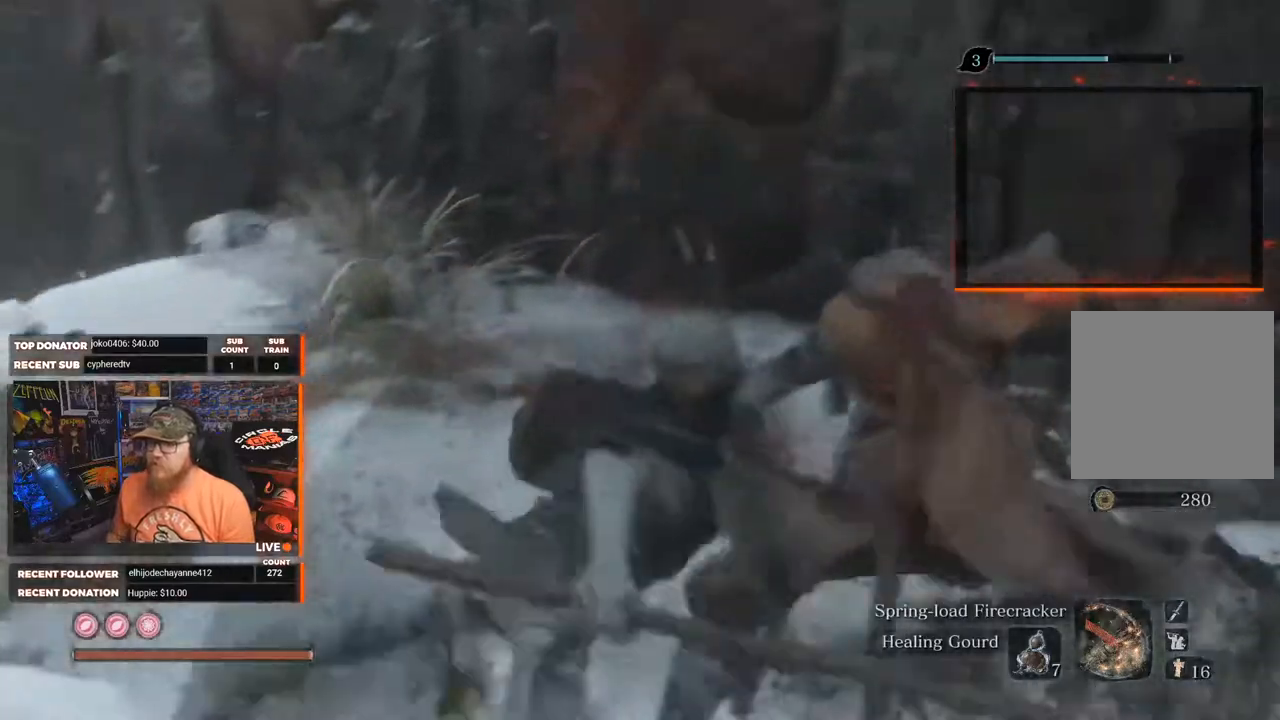
{"buttons": [], "left_stick": "center", "right_stick": "left", "events": [[83, "right_stick", "center"], [483, "right_stick", "left"]]}
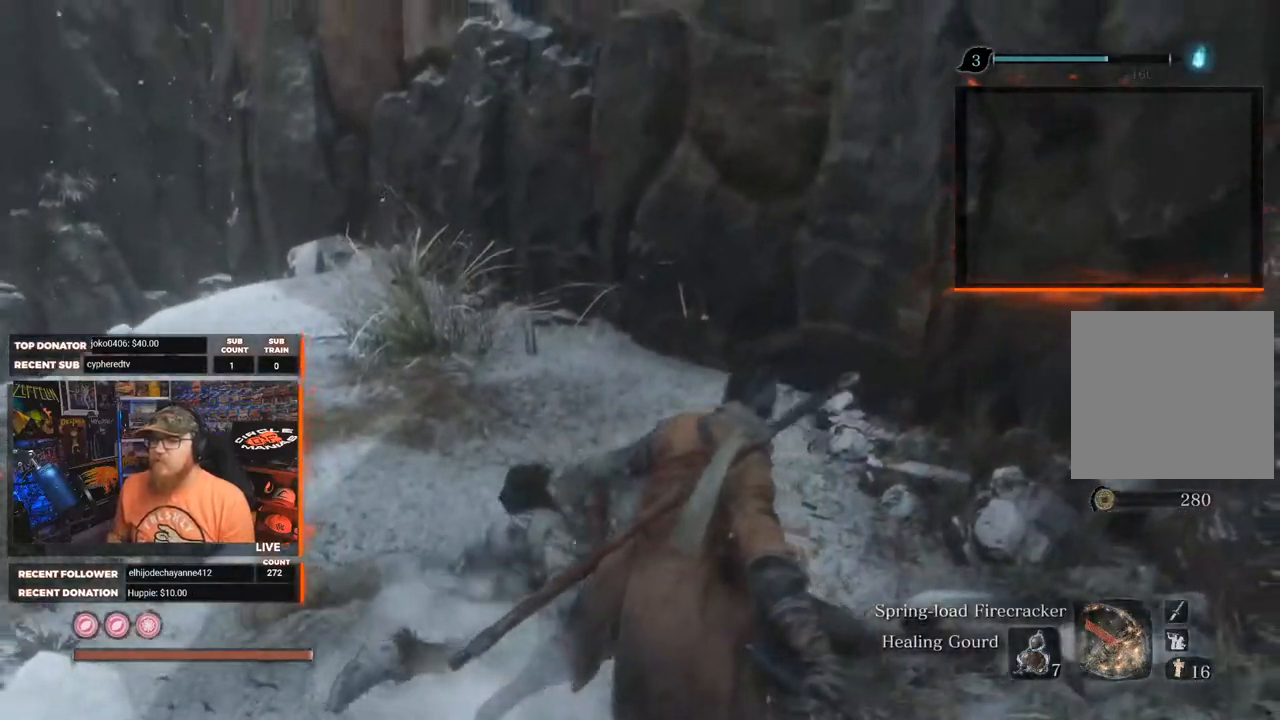
{"buttons": ["X"], "left_stick": "center", "right_stick": "center", "events": [[17, "X", "down"], [467, "right_stick", "center"]]}
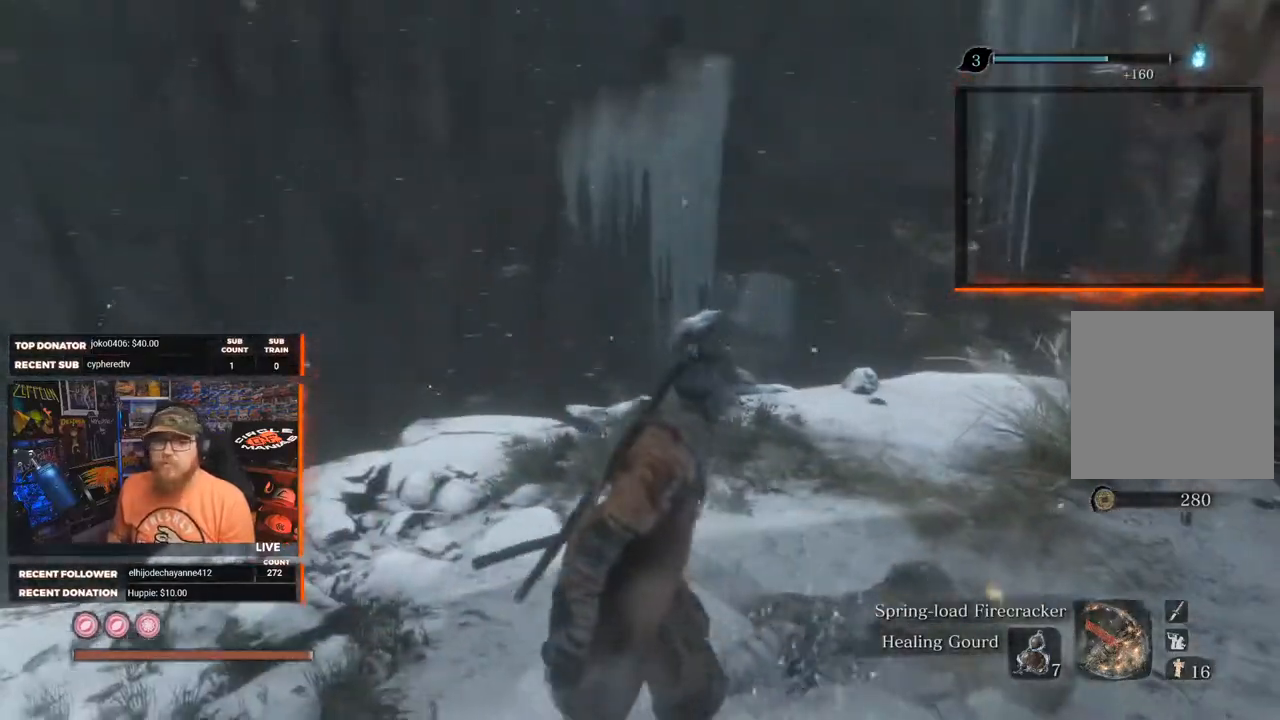
{"buttons": ["X"], "left_stick": "center", "right_stick": "left", "events": [[467, "right_stick", "left"]]}
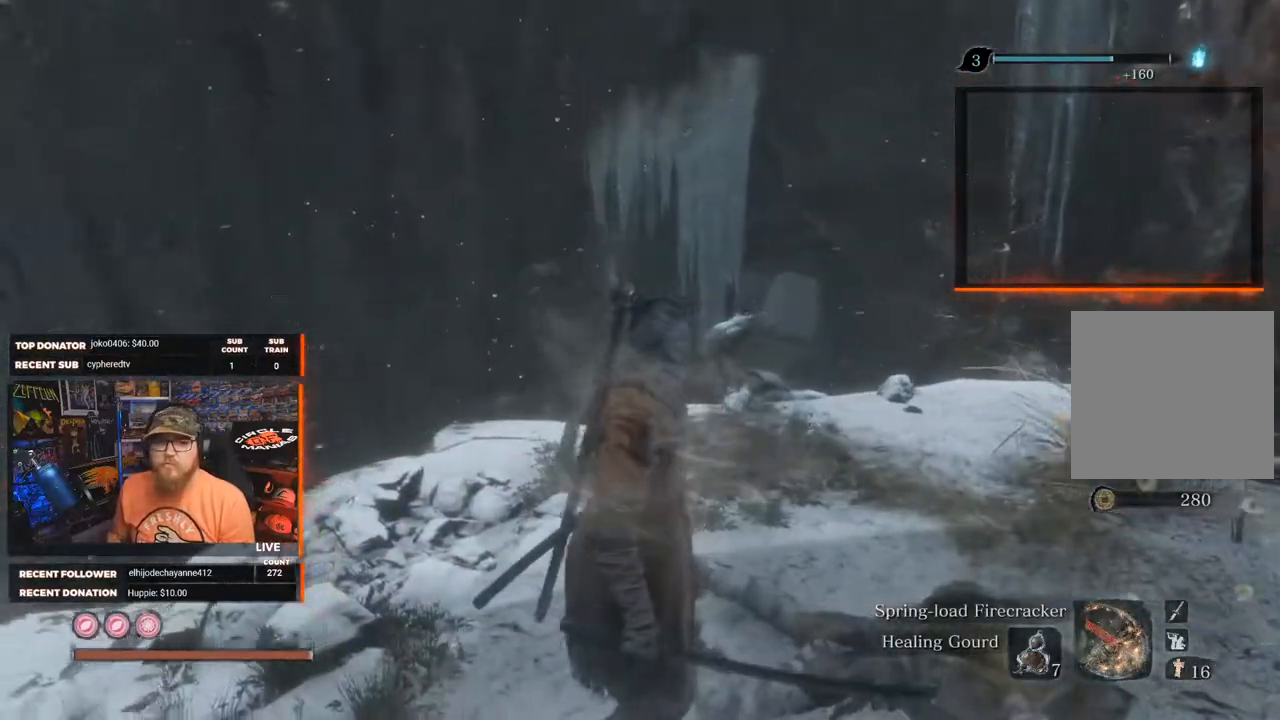
{"buttons": ["X"], "left_stick": "center", "right_stick": "left", "events": []}
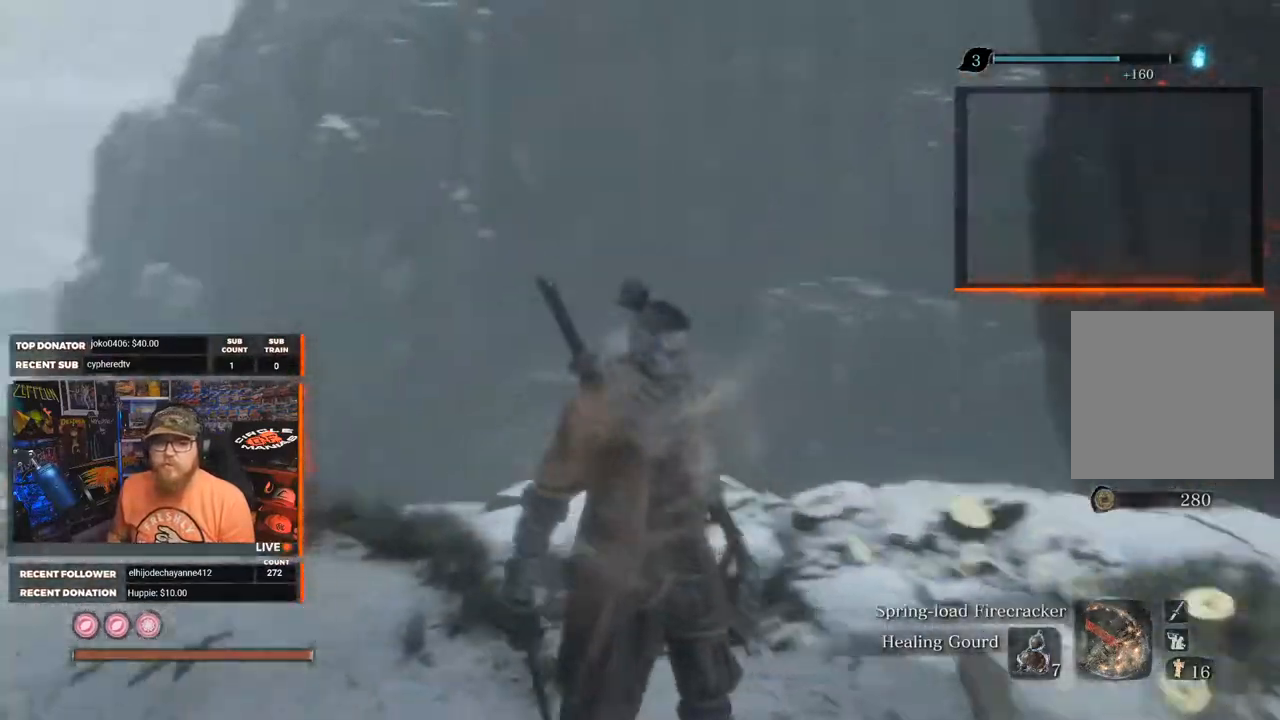
{"buttons": [], "left_stick": "center", "right_stick": "center", "events": [[250, "right_stick", "center"], [483, "X", "up"]]}
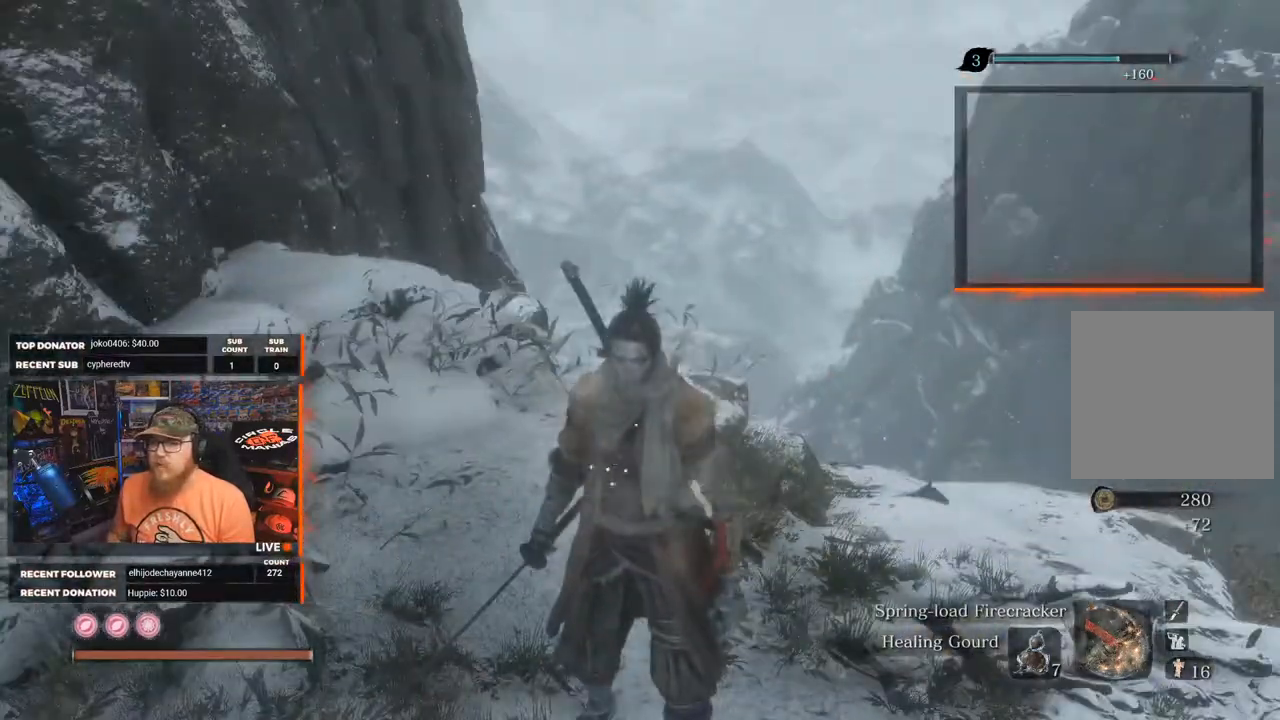
{"buttons": [], "left_stick": "up-right", "right_stick": "left", "events": [[50, "right_stick", "down-left"], [100, "left_stick", "up-right"], [100, "right_stick", "left"]]}
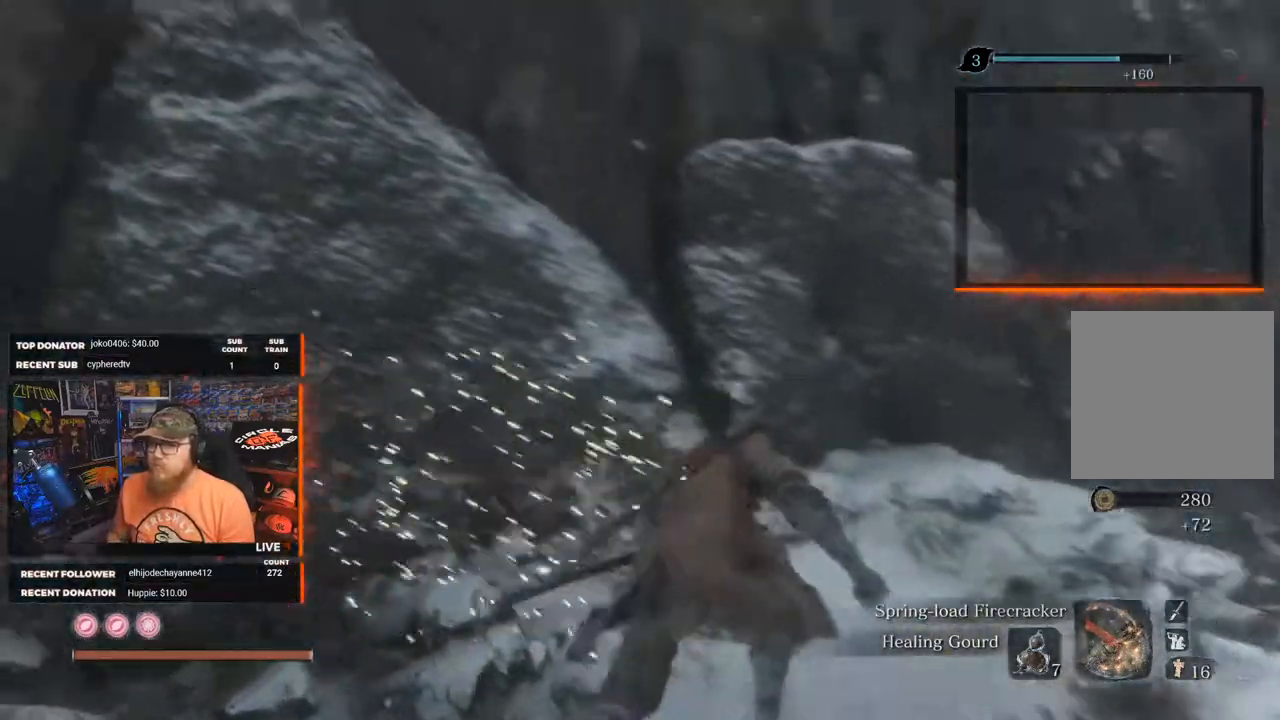
{"buttons": [], "left_stick": "center", "right_stick": "up-left", "events": [[300, "right_stick", "center"], [433, "left_stick", "center"], [433, "right_stick", "up-left"]]}
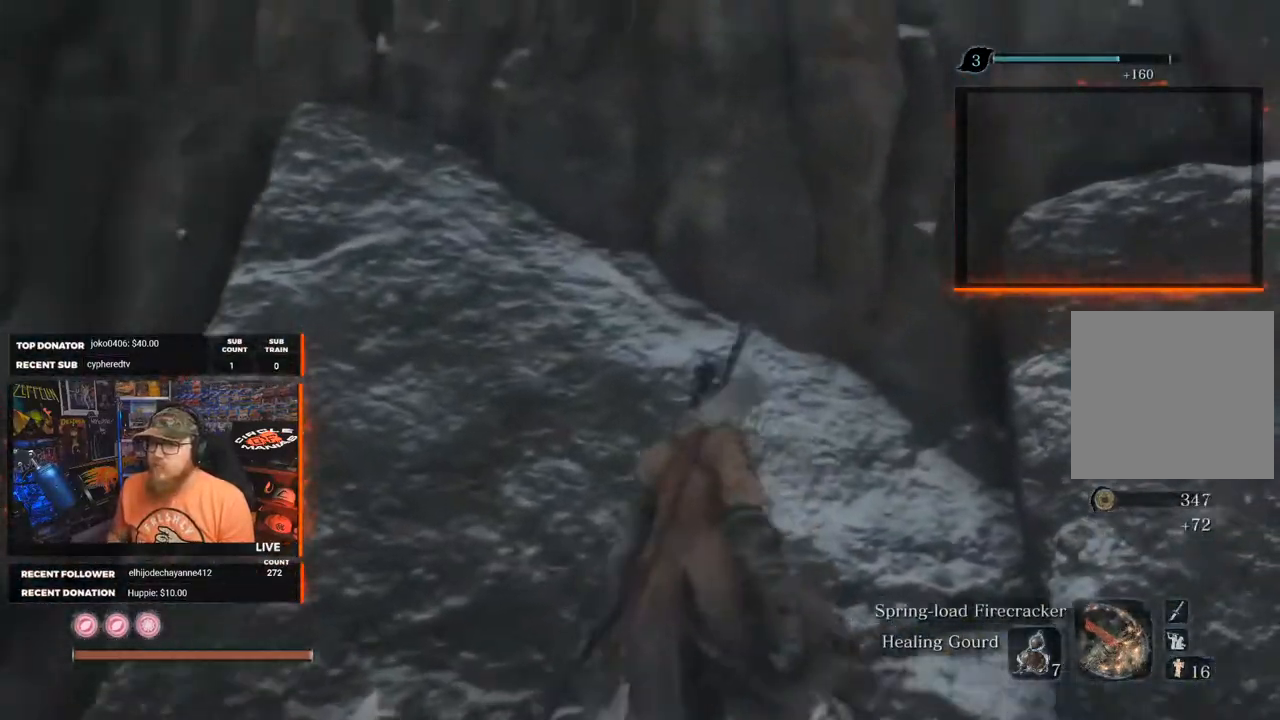
{"buttons": [], "left_stick": "down-left", "right_stick": "up-left", "events": [[167, "left_stick", "down"], [333, "left_stick", "down-left"]]}
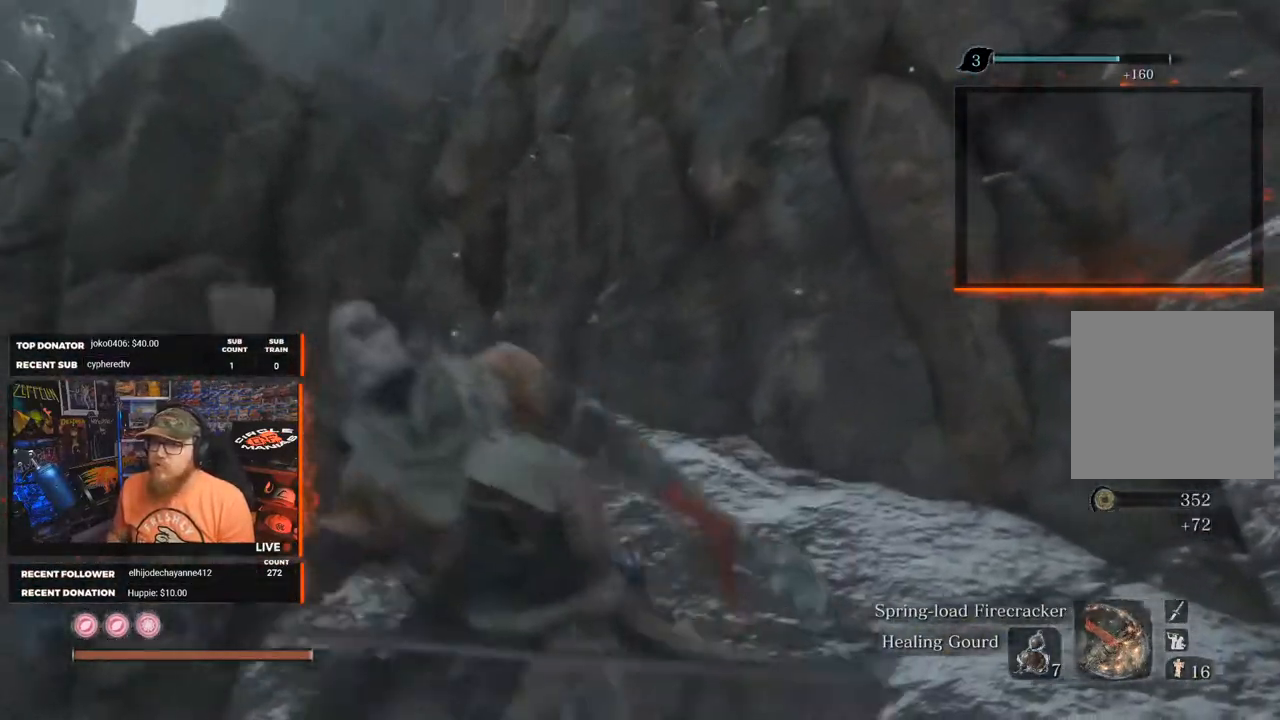
{"buttons": [], "left_stick": "center", "right_stick": "left", "events": [[33, "right_stick", "center"], [117, "left_stick", "center"], [400, "right_stick", "left"]]}
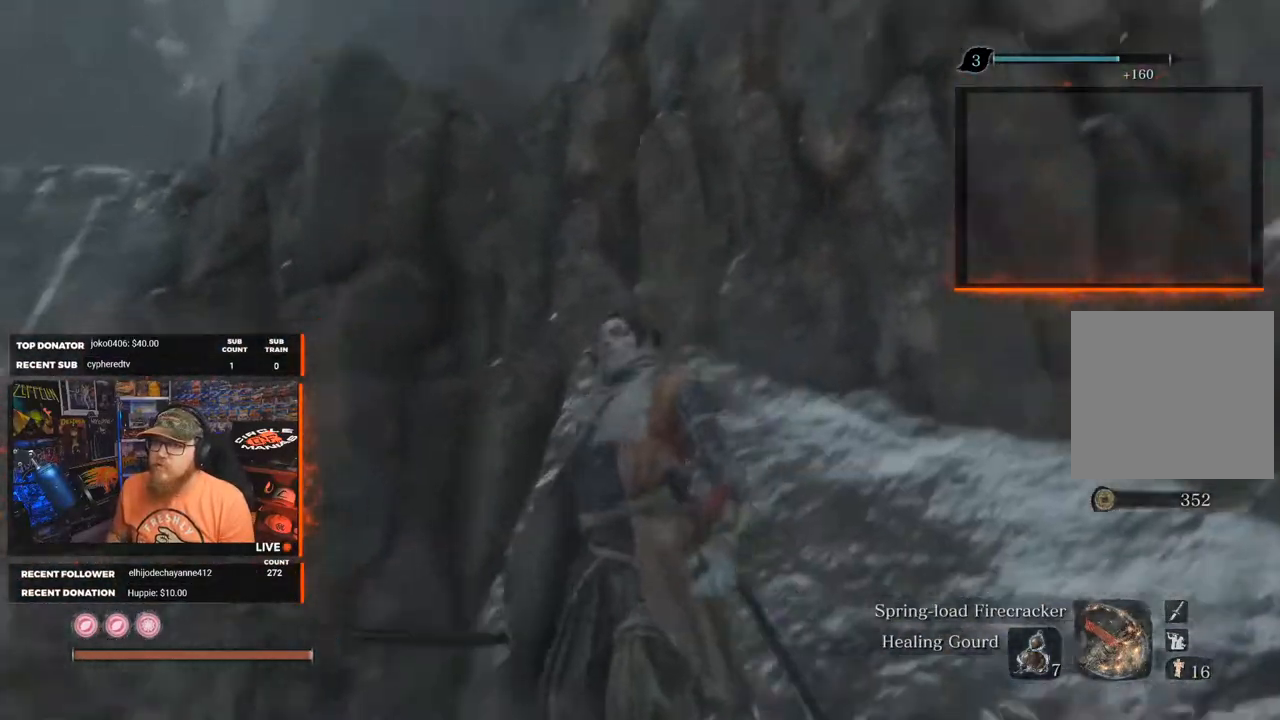
{"buttons": [], "left_stick": "up-left", "right_stick": "down-left", "events": [[200, "right_stick", "center"], [500, "left_stick", "up-left"], [500, "right_stick", "down-left"]]}
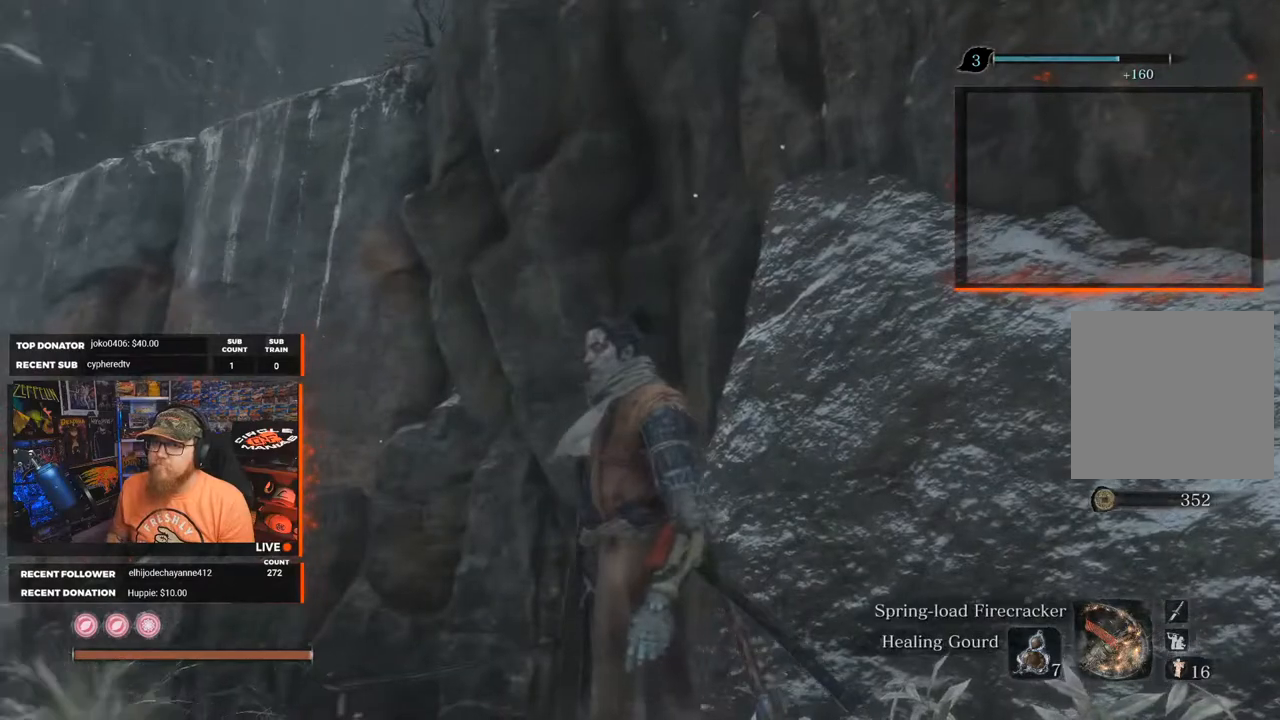
{"buttons": [], "left_stick": "up-left", "right_stick": "center", "events": [[233, "left_stick", "center"], [300, "right_stick", "center"], [483, "left_stick", "up-left"]]}